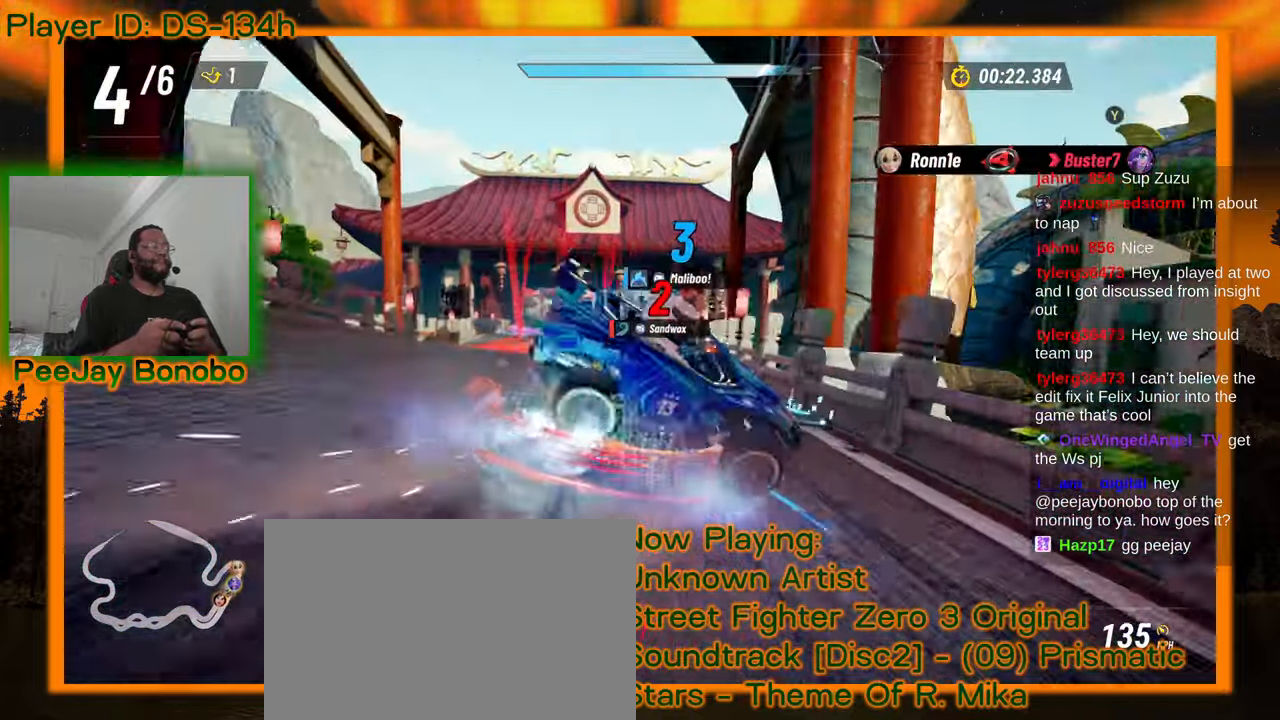
Gameplay with a controller; each line is a JSON object with the inputs held at the frame after it (dt_ms = milliseconds from this image to that frame). "events" lists button and stick changes between this image and that frame as [ms after this image, input, new state], when the widget could be followed in between. Not read: L3 R3 other_buttons.
{"dt_ms": 1000, "buttons": [], "left_stick": "center", "events": [[450, "DPAD_DOWN", "down"], [467, "left_stick", "center"], [567, "DPAD_DOWN", "up"], [650, "DPAD_DOWN", "down"], [650, "DPAD_UP", "down"], [684, "left_stick", "up-left"], [700, "DPAD_UP", "up"], [734, "DPAD_DOWN", "up"], [800, "left_stick", "center"]]}
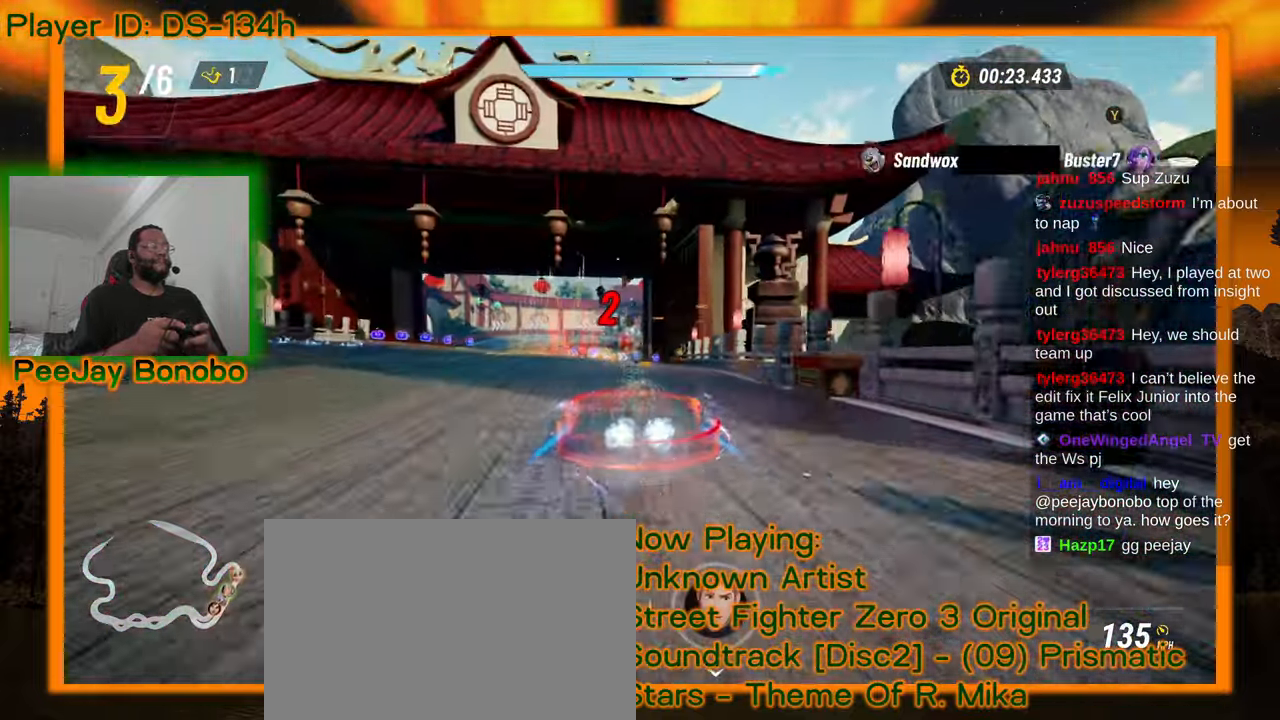
{"dt_ms": 500, "buttons": [], "left_stick": "center", "events": []}
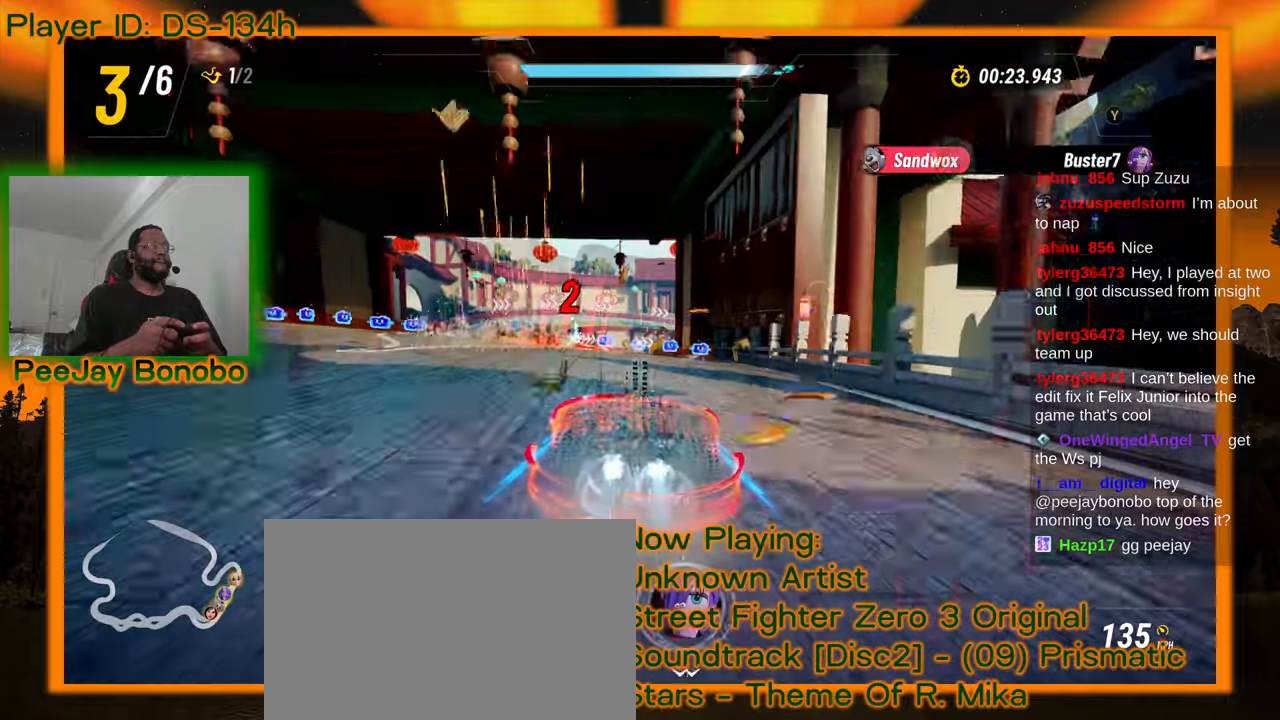
{"dt_ms": 500, "buttons": [], "left_stick": "center", "events": [[400, "left_stick", "up-left"], [500, "left_stick", "center"]]}
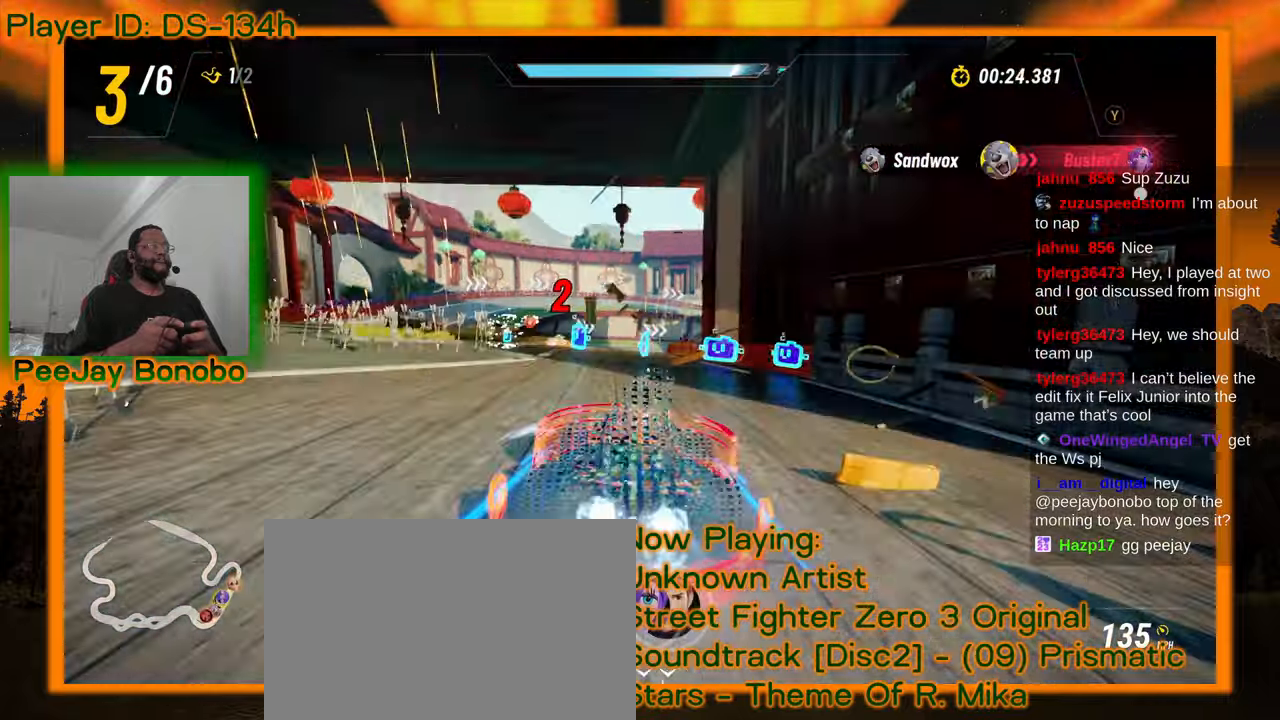
{"dt_ms": 500, "buttons": [], "left_stick": "right", "events": [[300, "left_stick", "up-left"], [400, "DPAD_RIGHT", "down"], [434, "left_stick", "center"], [484, "DPAD_RIGHT", "up"], [484, "left_stick", "right"]]}
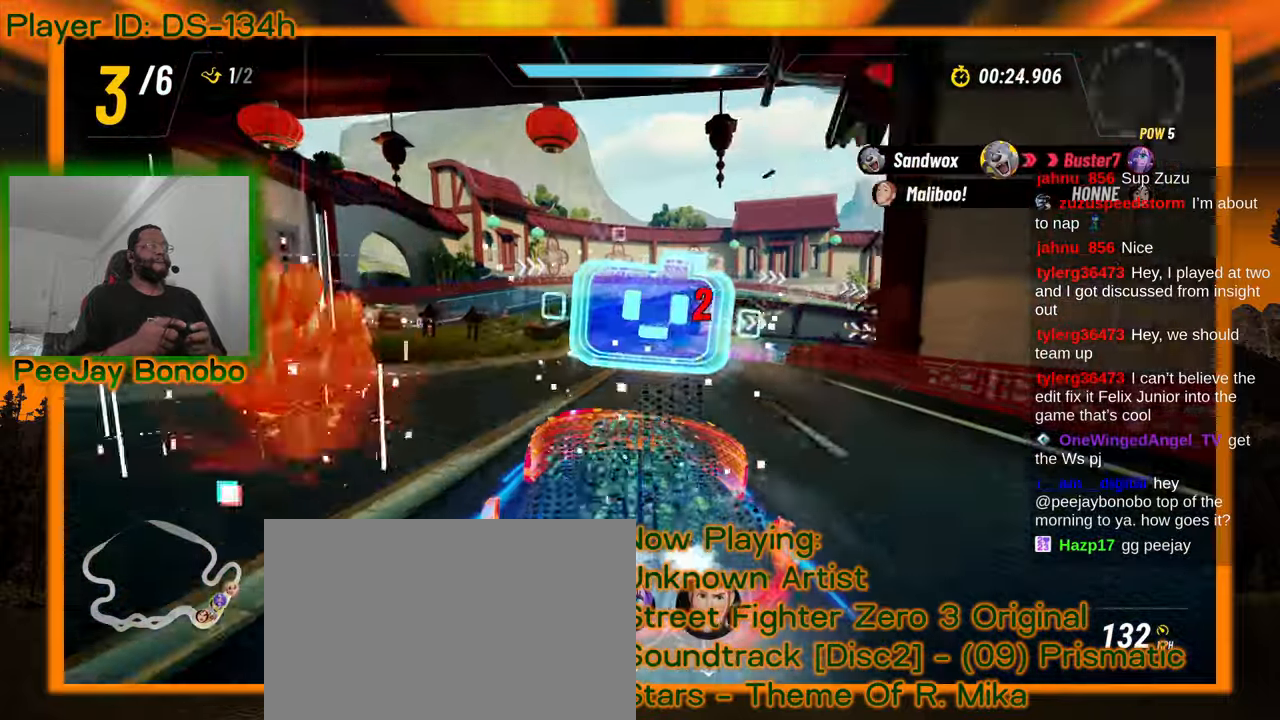
{"dt_ms": 500, "buttons": [], "left_stick": "up-left"}